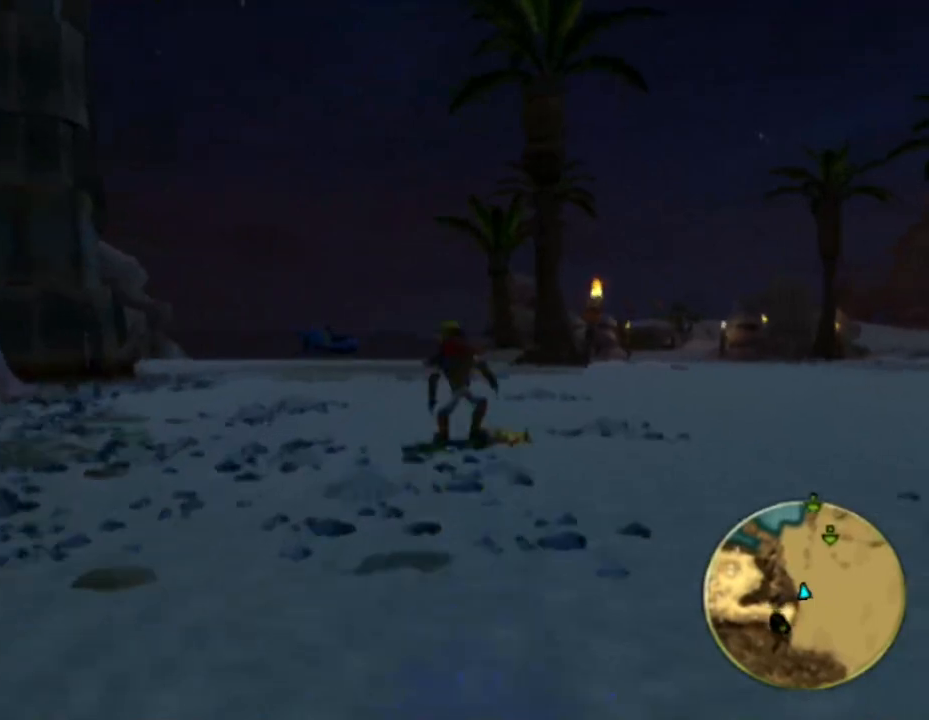
Gameplay with a controller (PlayStation layout); each line is a JSON object with the inputs held at the frame after it. "events" lists button and stick changes between this image and that frame as [ms after this image, input, new state], when the widget could be followed in between. Not read: L3 R3.
{"buttons": [], "left_stick": "up", "right_stick": "center", "events": [[50, "left_stick", "up"], [183, "CROSS", "up"], [217, "R1", "up"]]}
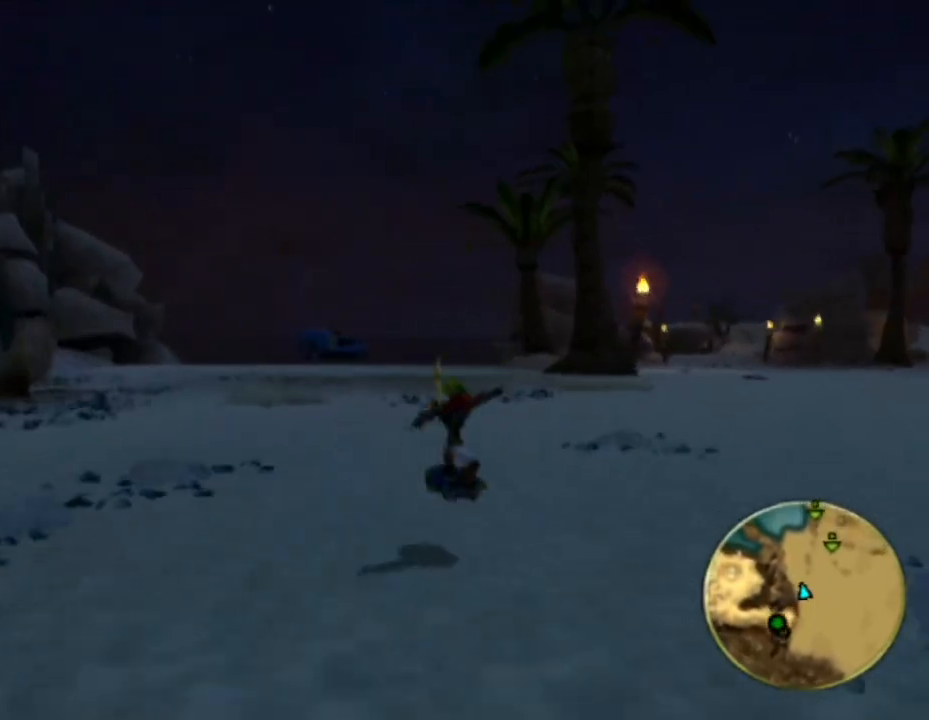
{"buttons": ["R1"], "left_stick": "up", "right_stick": "center", "events": [[117, "CROSS", "down"], [117, "left_stick", "right"], [133, "R1", "down"], [417, "left_stick", "up"], [500, "CROSS", "up"]]}
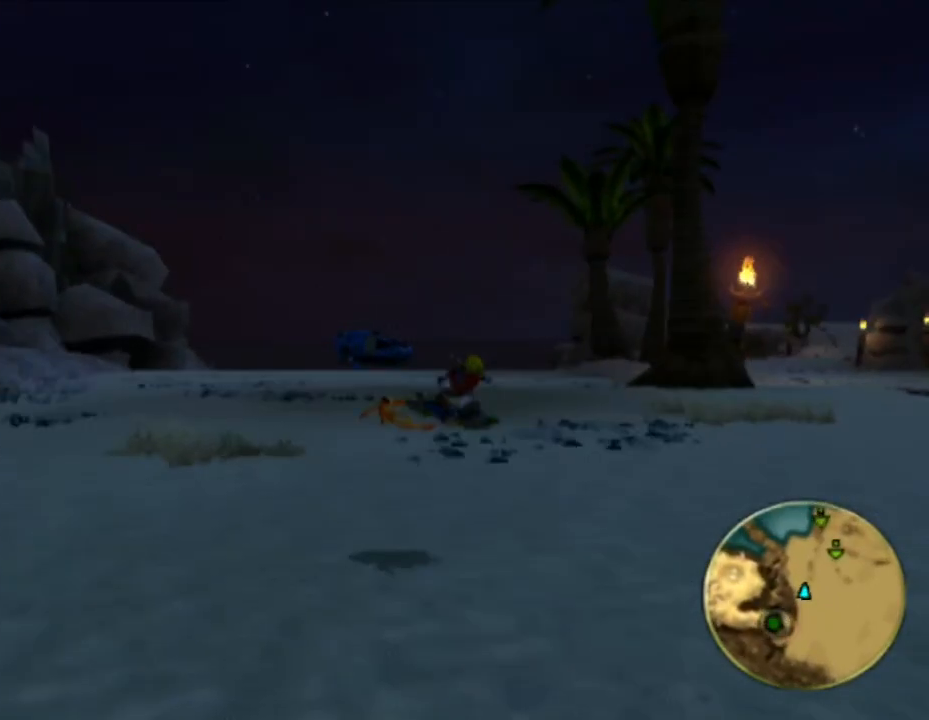
{"buttons": ["CROSS", "R1"], "left_stick": "right", "right_stick": "center", "events": [[17, "R1", "up"], [417, "CROSS", "down"], [417, "left_stick", "right"], [450, "R1", "down"]]}
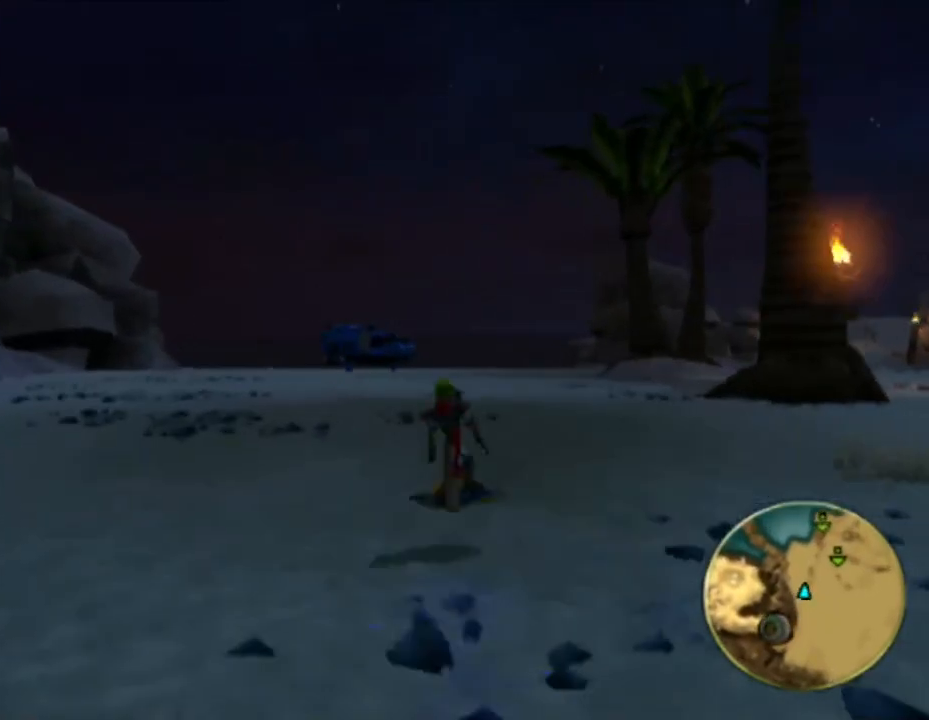
{"buttons": [], "left_stick": "up", "right_stick": "center", "events": [[200, "left_stick", "up"], [283, "CROSS", "up"], [317, "R1", "up"]]}
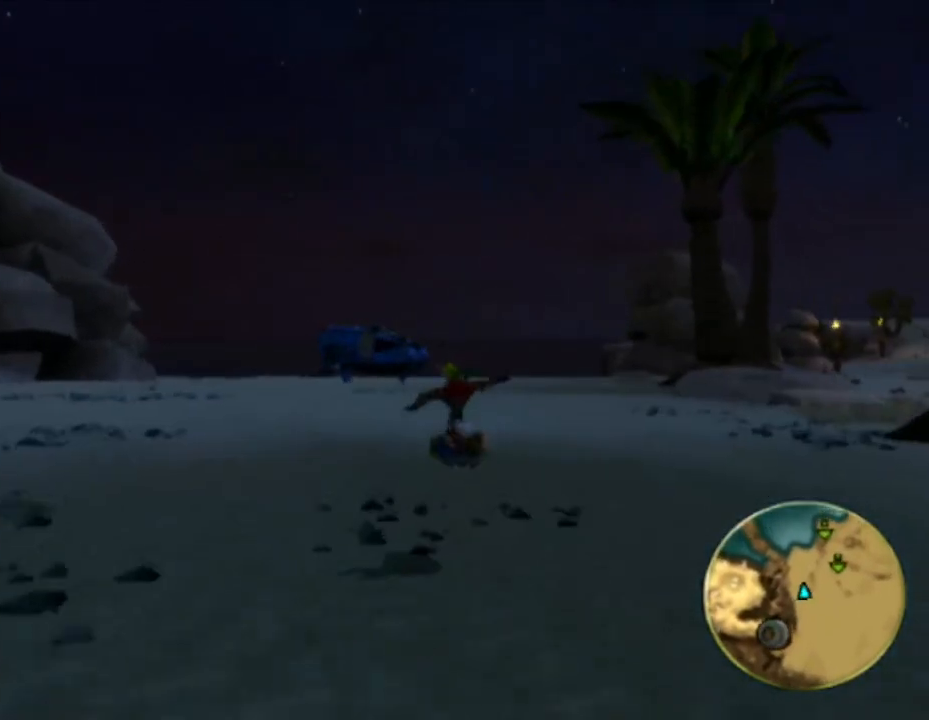
{"buttons": ["CROSS", "R1"], "left_stick": "up-right", "right_stick": "center", "events": [[233, "CROSS", "down"], [250, "R1", "down"], [250, "left_stick", "right"], [417, "left_stick", "up-right"]]}
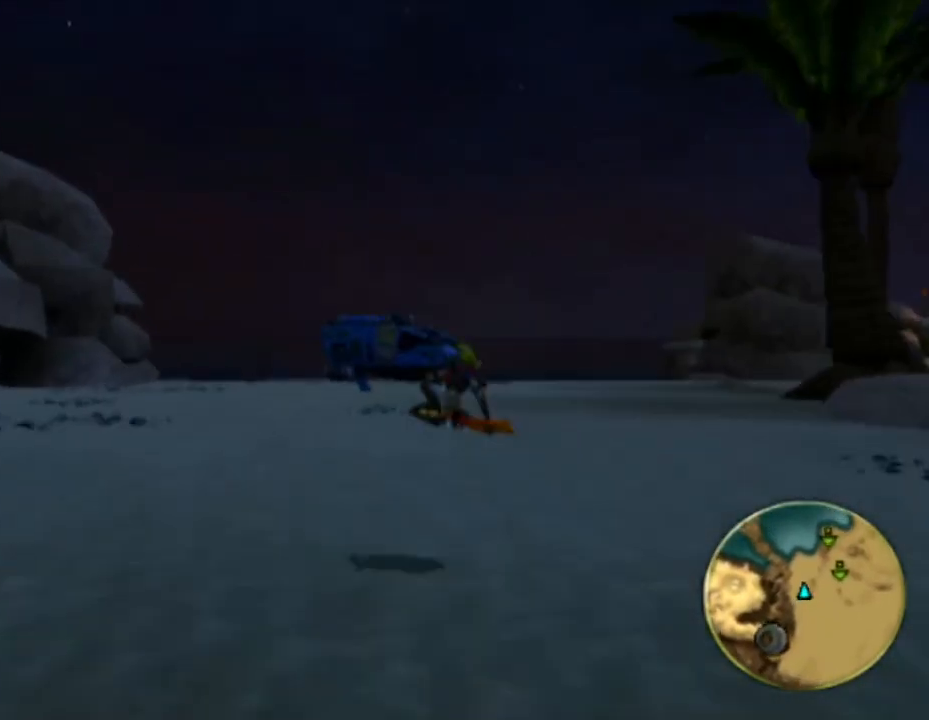
{"buttons": ["CROSS"], "left_stick": "up", "right_stick": "center", "events": [[67, "left_stick", "up"], [133, "CROSS", "up"], [167, "R1", "up"], [500, "CROSS", "down"]]}
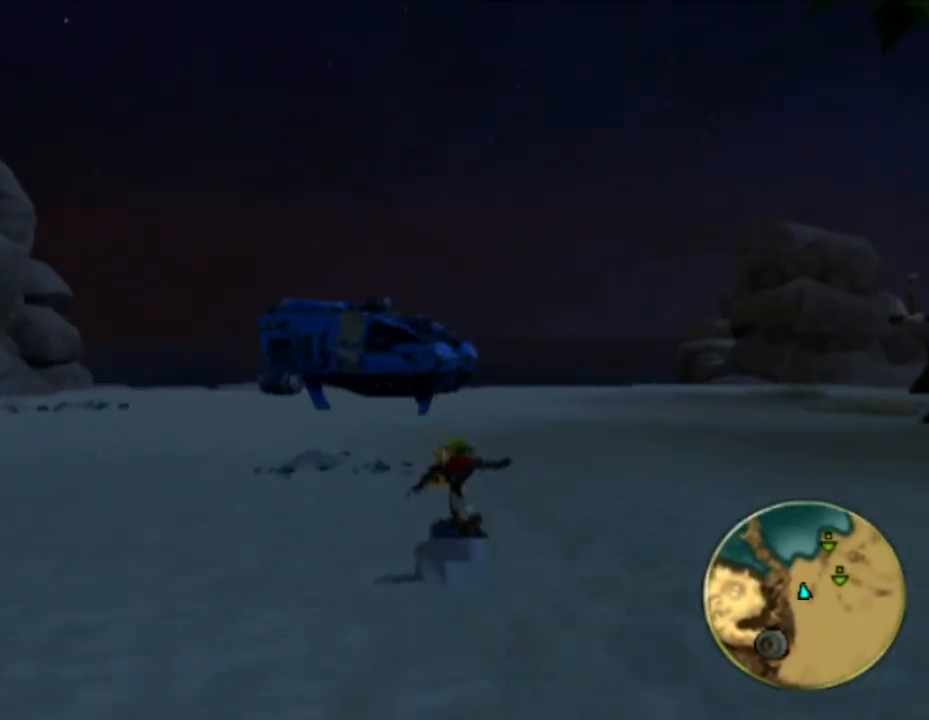
{"buttons": [], "left_stick": "up", "right_stick": "center", "events": [[133, "CROSS", "up"], [317, "R2", "down"], [467, "R2", "up"]]}
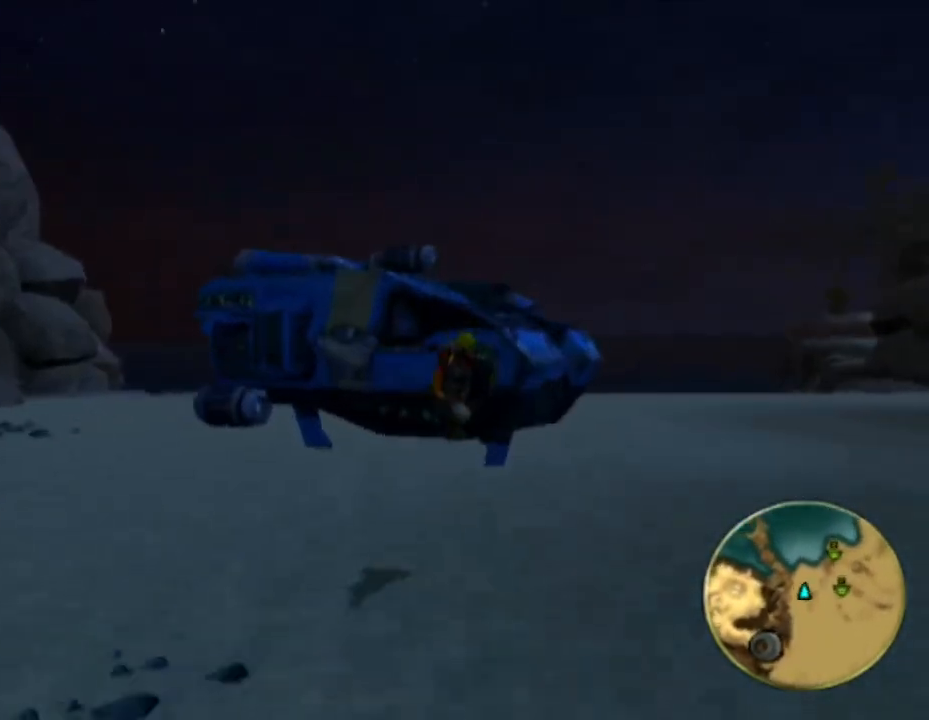
{"buttons": [], "left_stick": "center", "right_stick": "center", "events": [[83, "left_stick", "center"], [233, "left_stick", "up"], [500, "left_stick", "center"]]}
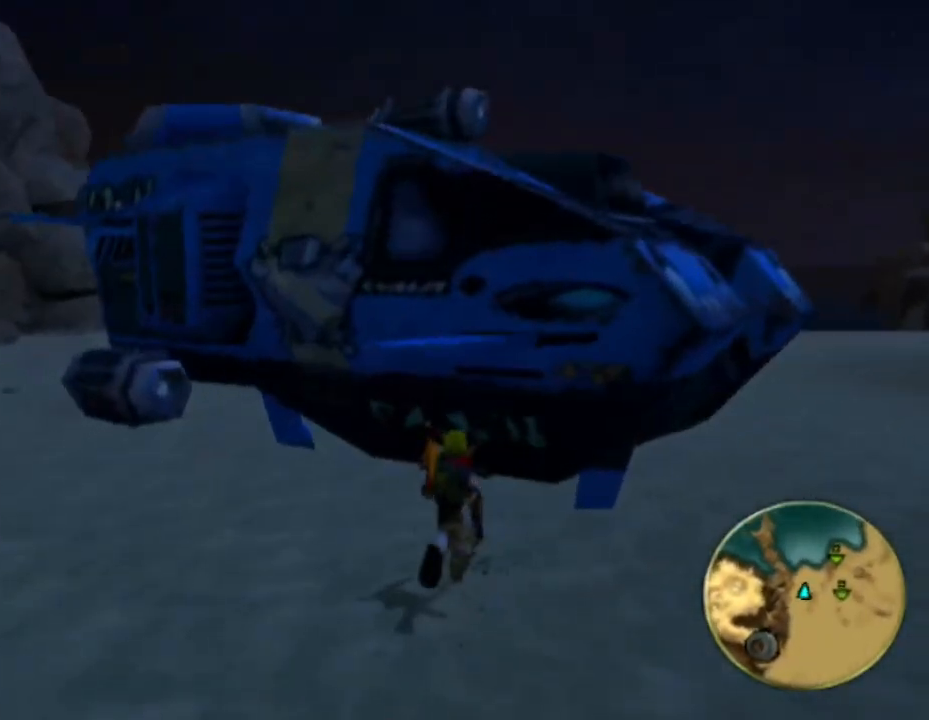
{"buttons": ["TRIANGLE"], "left_stick": "center", "right_stick": "center", "events": [[283, "TRIANGLE", "down"], [417, "TRIANGLE", "up"], [500, "TRIANGLE", "down"]]}
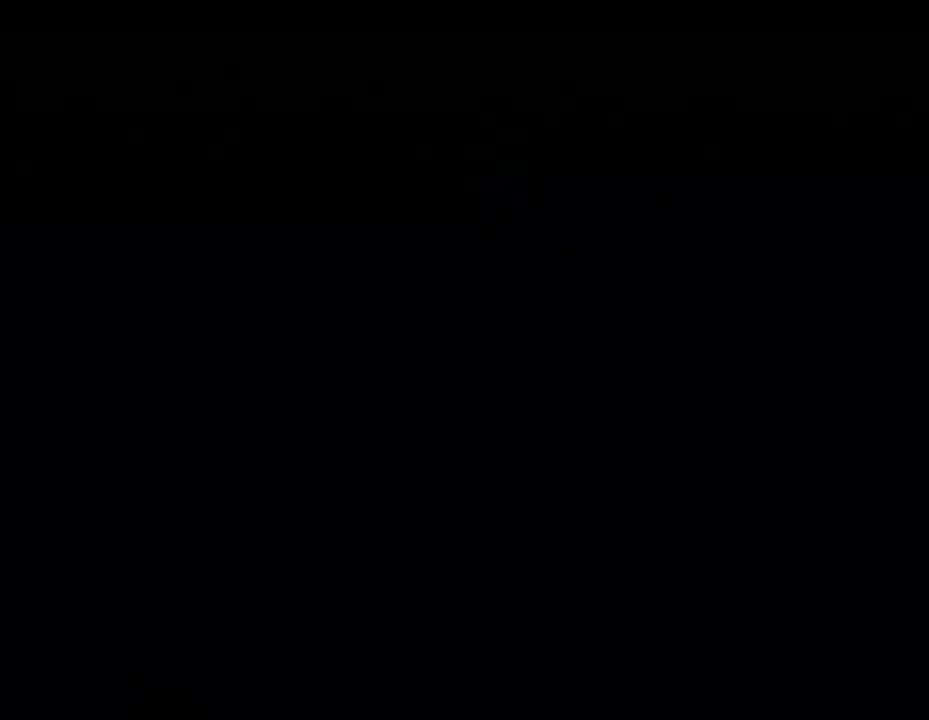
{"buttons": [], "left_stick": "center", "right_stick": "center", "events": [[83, "TRIANGLE", "up"], [350, "TRIANGLE", "down"], [433, "TRIANGLE", "up"]]}
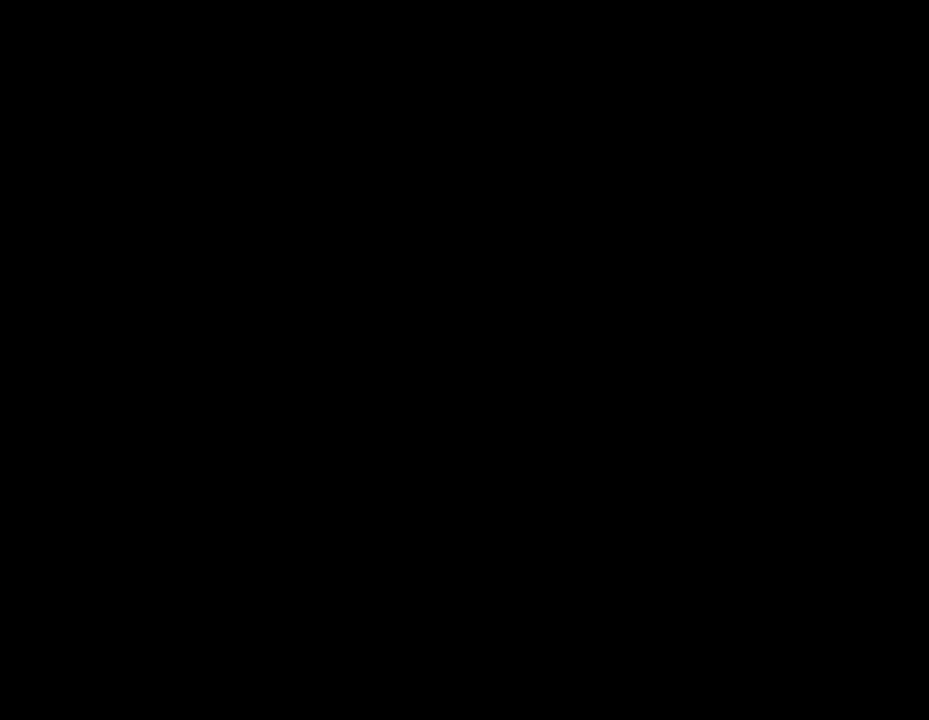
{"buttons": [], "left_stick": "center", "right_stick": "center", "events": [[50, "TRIANGLE", "down"], [100, "TRIANGLE", "up"]]}
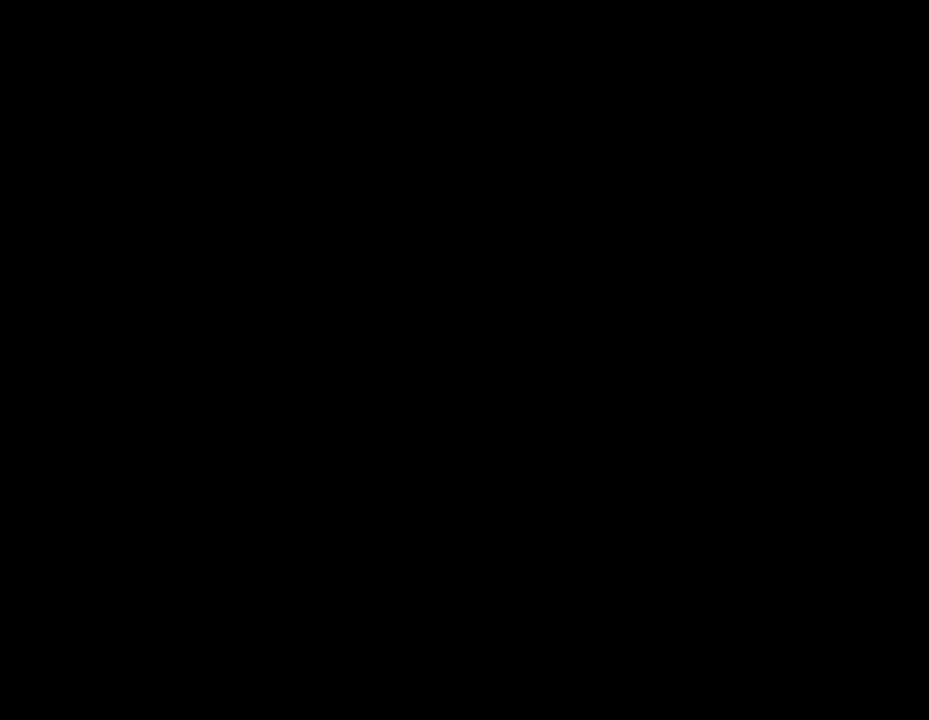
{"buttons": ["TRIANGLE"], "left_stick": "center", "right_stick": "center", "events": [[400, "TRIANGLE", "down"]]}
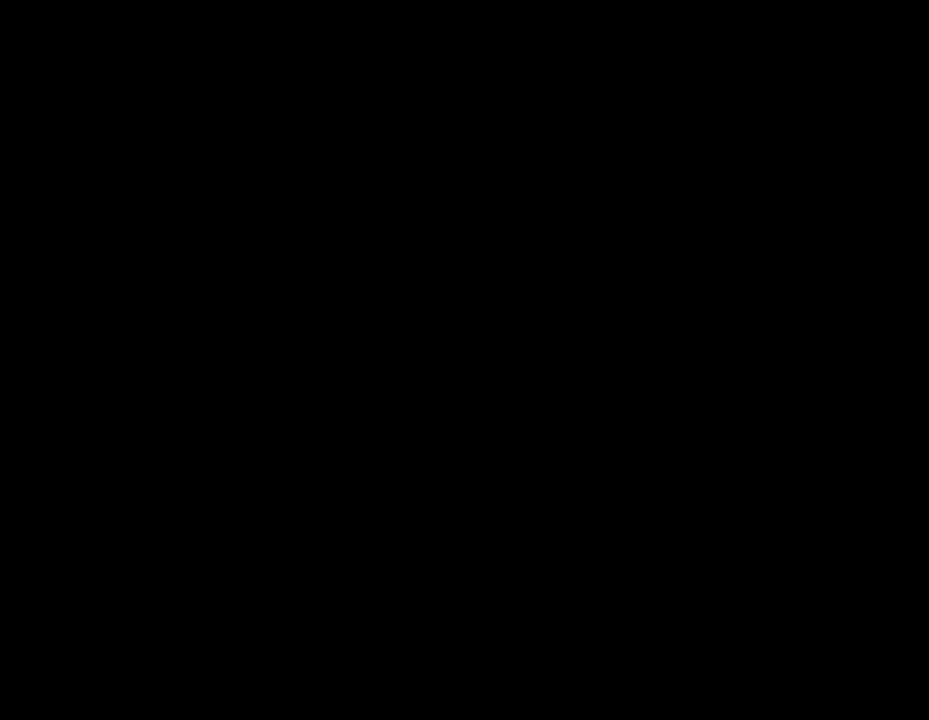
{"buttons": ["TRIANGLE"], "left_stick": "center", "right_stick": "center", "events": [[17, "TRIANGLE", "up"], [283, "TRIANGLE", "down"], [367, "TRIANGLE", "up"], [483, "TRIANGLE", "down"]]}
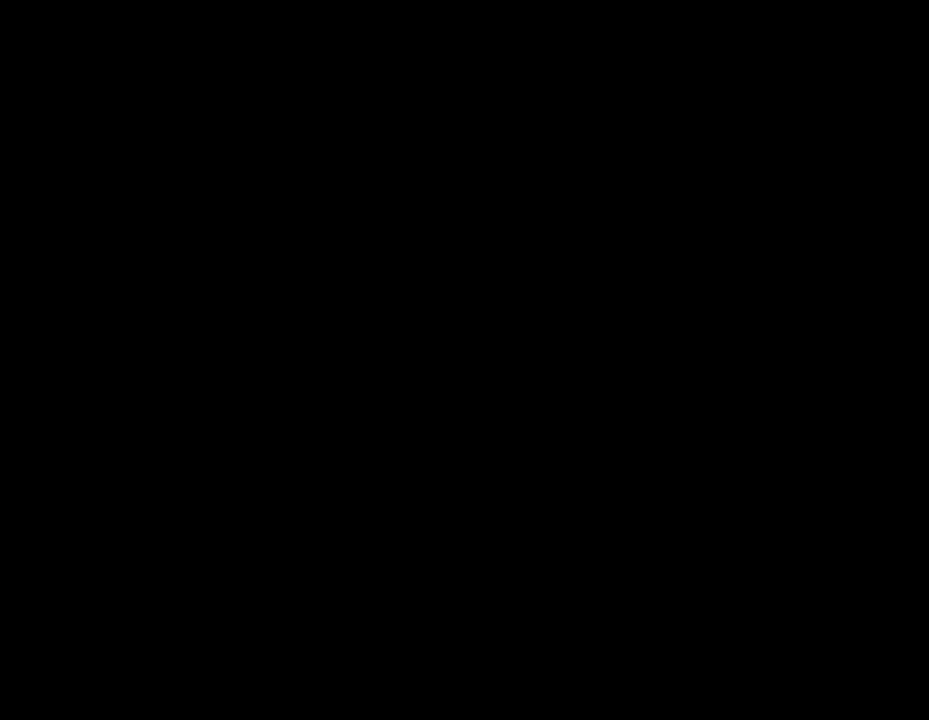
{"buttons": [], "left_stick": "center", "right_stick": "center", "events": [[67, "TRIANGLE", "up"], [150, "TRIANGLE", "down"], [233, "TRIANGLE", "up"], [300, "TRIANGLE", "down"], [383, "TRIANGLE", "up"]]}
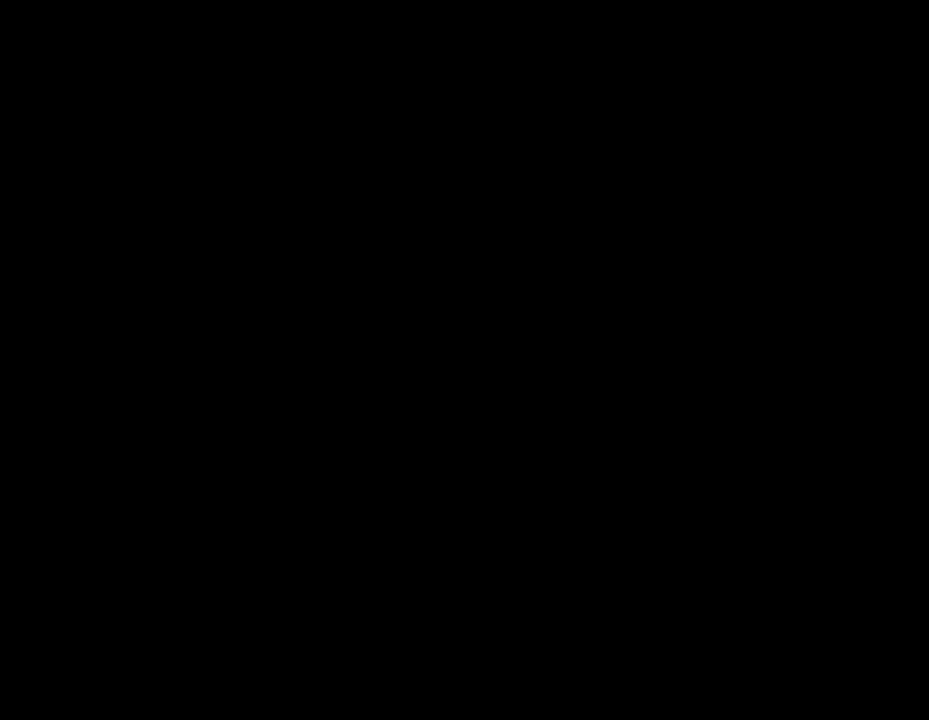
{"buttons": [], "left_stick": "center", "right_stick": "center", "events": []}
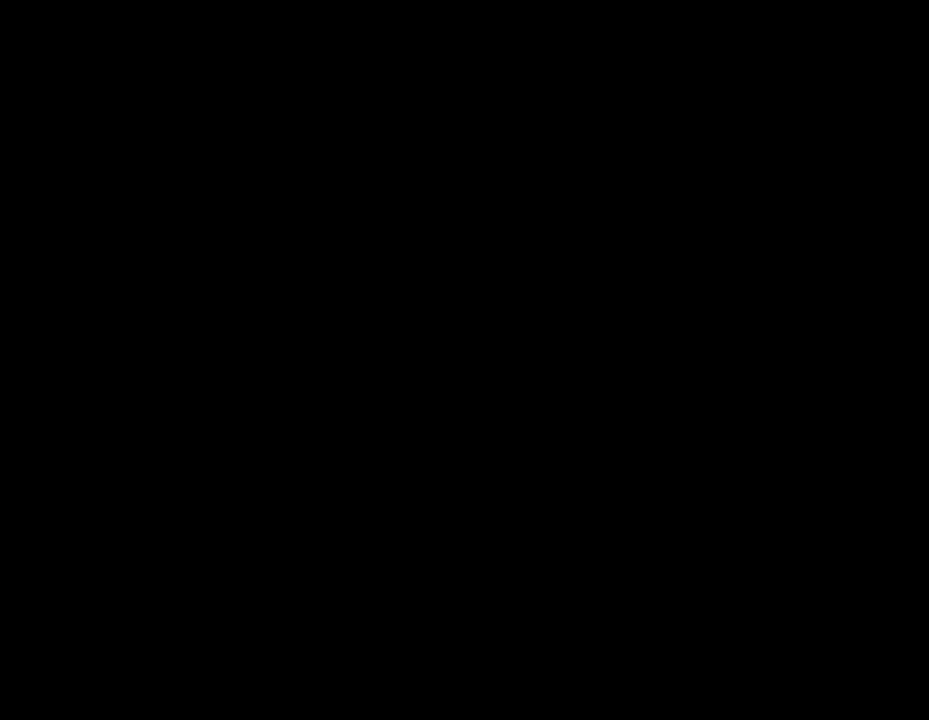
{"buttons": [], "left_stick": "down-right", "right_stick": "center", "events": [[300, "left_stick", "down-right"]]}
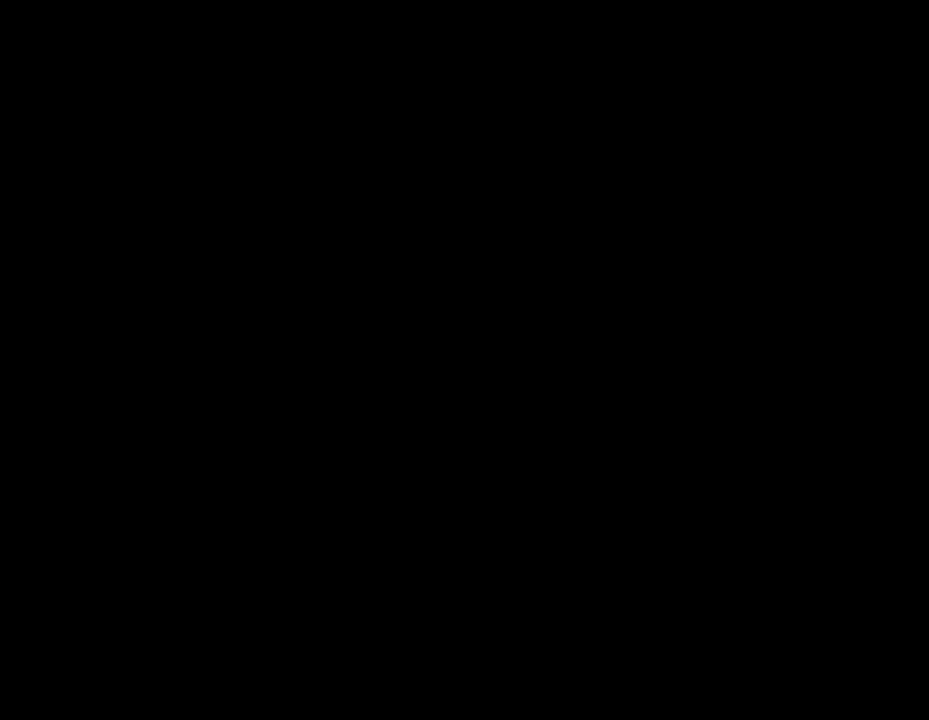
{"buttons": [], "left_stick": "down", "right_stick": "center", "events": [[83, "left_stick", "down"]]}
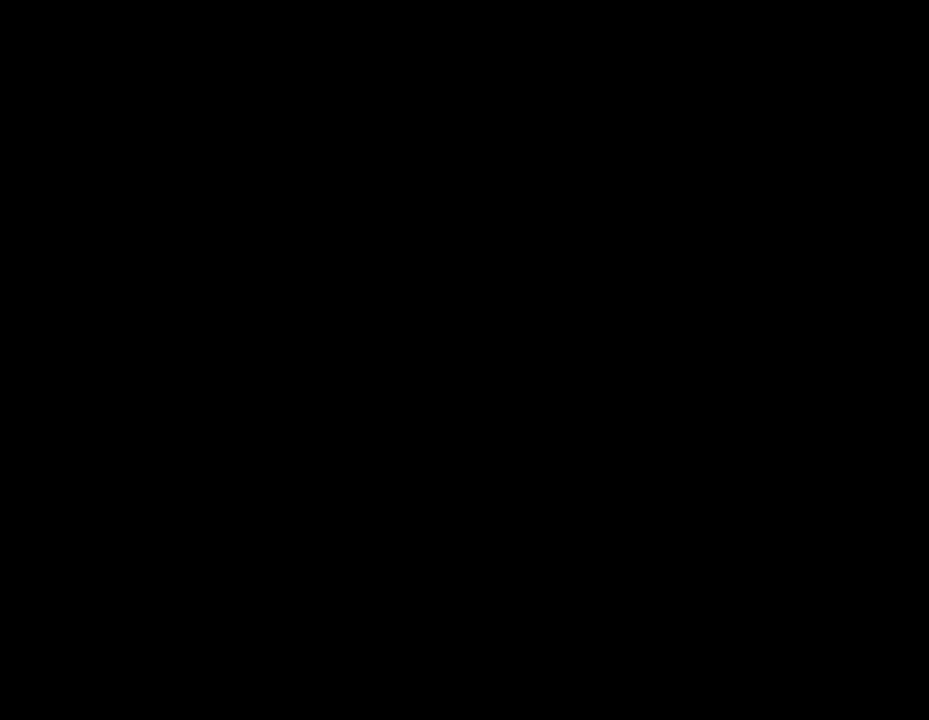
{"buttons": [], "left_stick": "down", "right_stick": "center", "events": []}
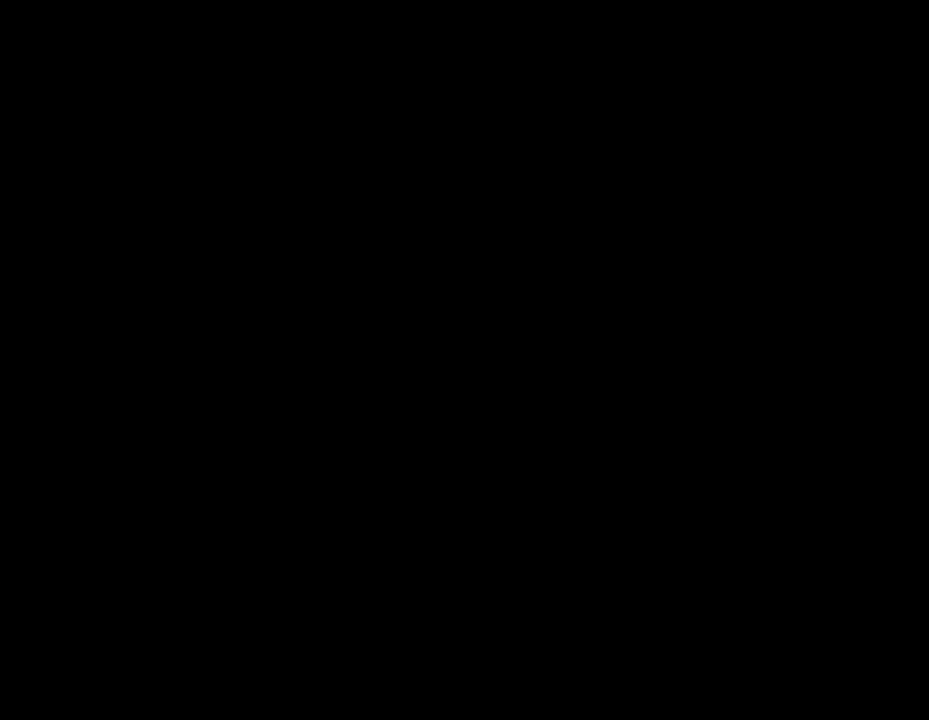
{"buttons": [], "left_stick": "down", "right_stick": "center", "events": []}
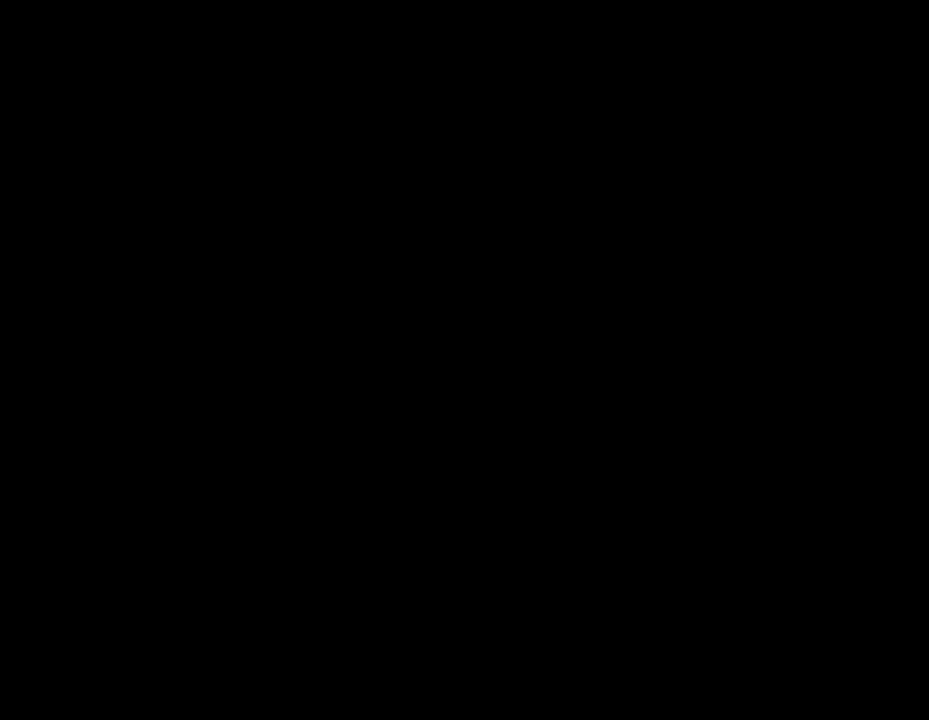
{"buttons": [], "left_stick": "down", "right_stick": "center", "events": []}
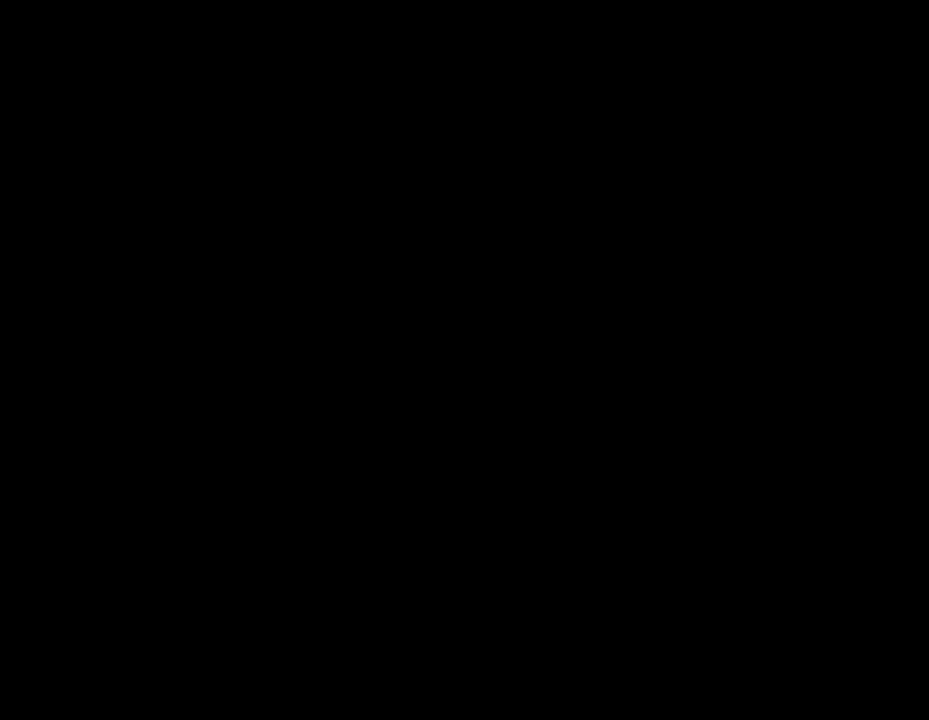
{"buttons": [], "left_stick": "down", "right_stick": "center", "events": []}
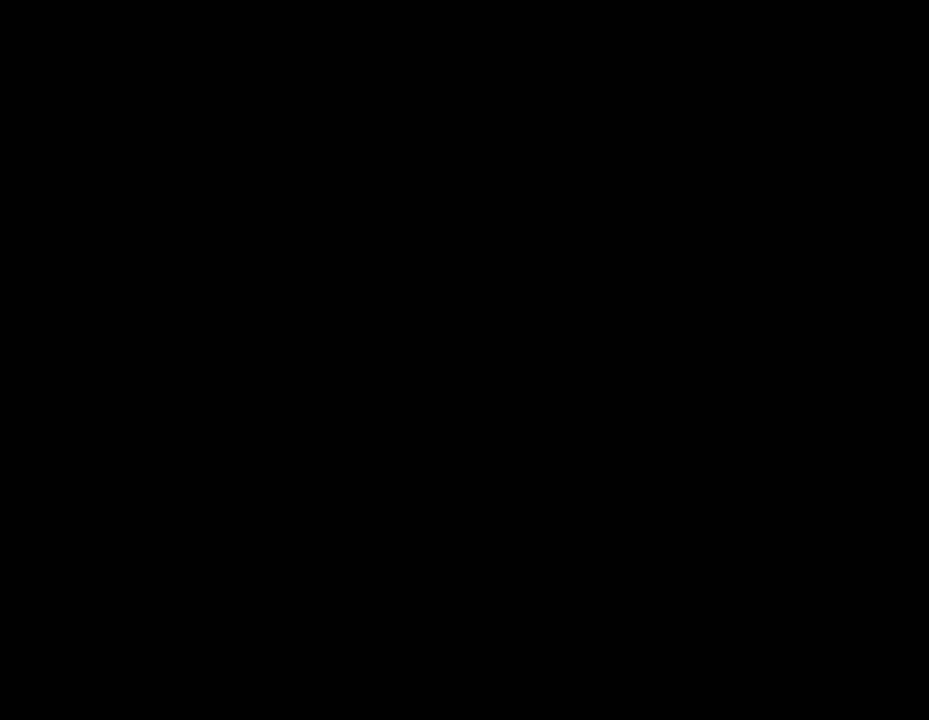
{"buttons": [], "left_stick": "down", "right_stick": "center", "events": []}
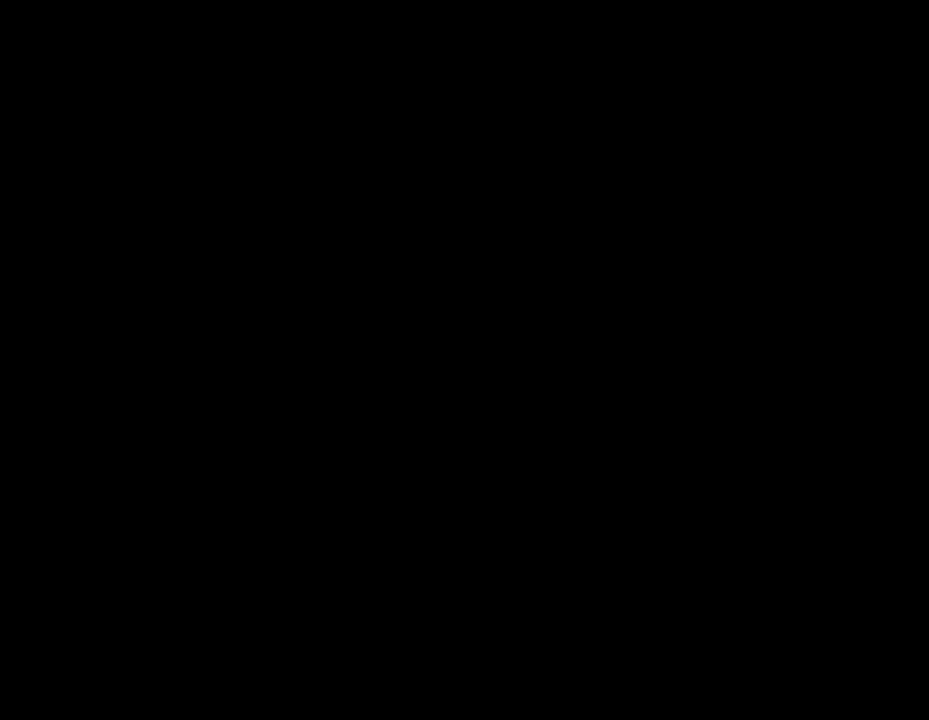
{"buttons": [], "left_stick": "down", "right_stick": "center", "events": []}
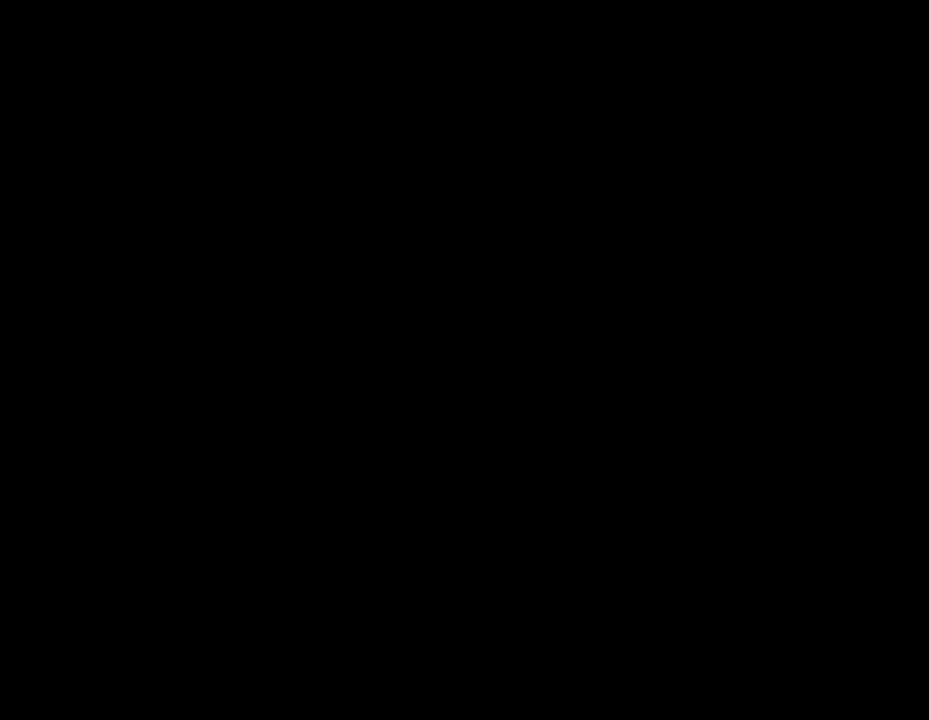
{"buttons": ["L1"], "left_stick": "down-right", "right_stick": "left", "events": [[283, "L1", "down"], [300, "left_stick", "down-right"], [483, "right_stick", "left"]]}
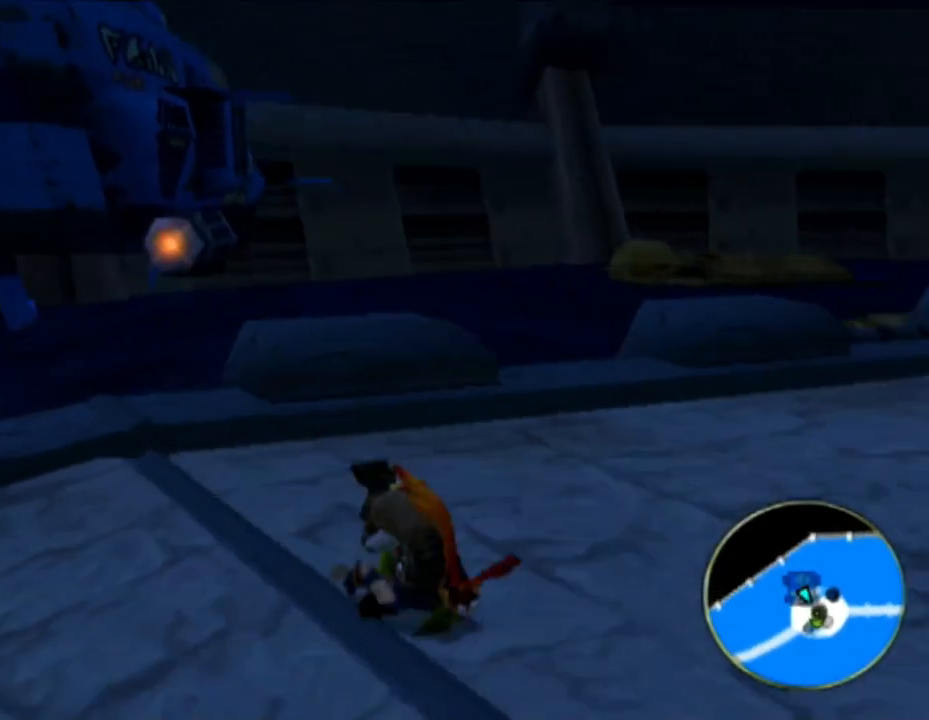
{"buttons": ["CROSS"], "left_stick": "up-right", "right_stick": "left", "events": [[217, "left_stick", "right"], [250, "CROSS", "down"], [417, "left_stick", "up-right"], [500, "L1", "up"]]}
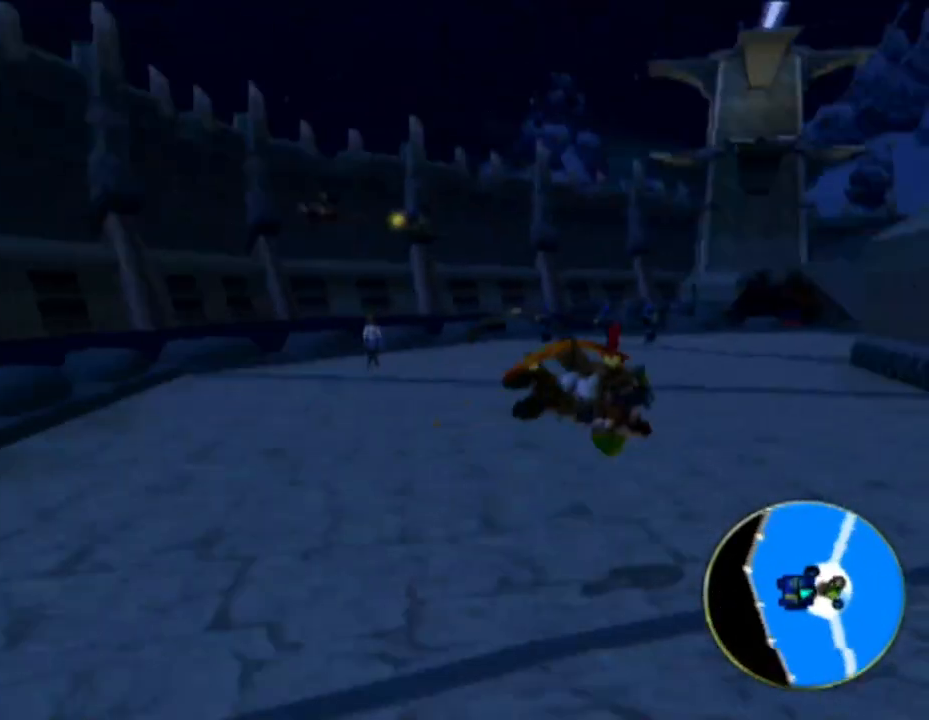
{"buttons": ["SQUARE", "L2"], "left_stick": "center", "right_stick": "center", "events": [[83, "left_stick", "center"], [150, "CROSS", "up"], [400, "right_stick", "center"], [433, "L2", "down"], [500, "SQUARE", "down"]]}
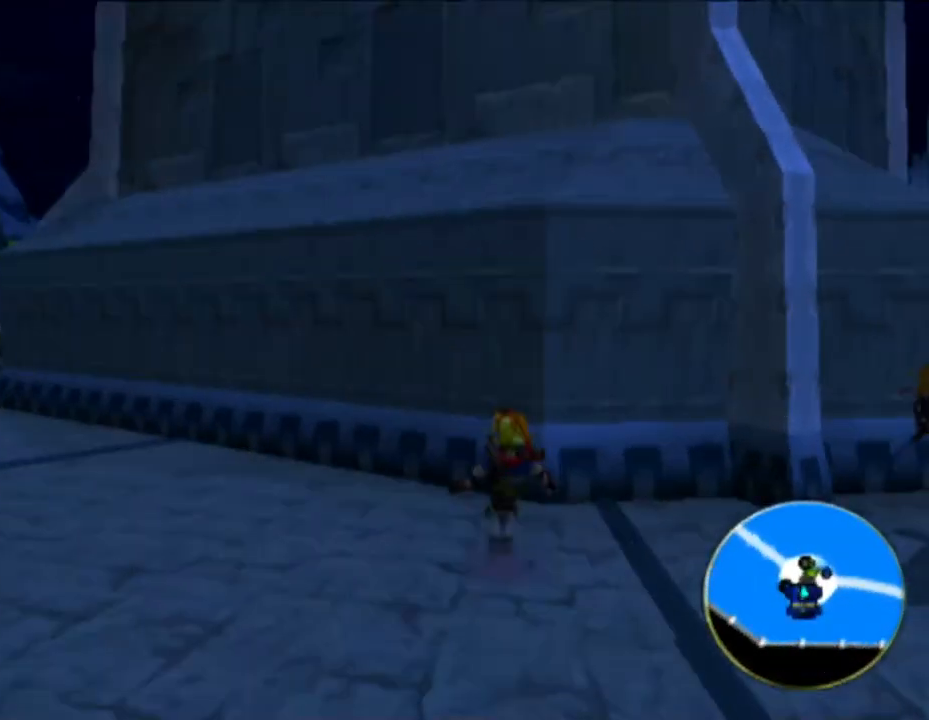
{"buttons": ["L2"], "left_stick": "center", "right_stick": "left", "events": [[67, "SQUARE", "up"], [167, "SQUARE", "down"], [250, "SQUARE", "up"], [383, "right_stick", "left"]]}
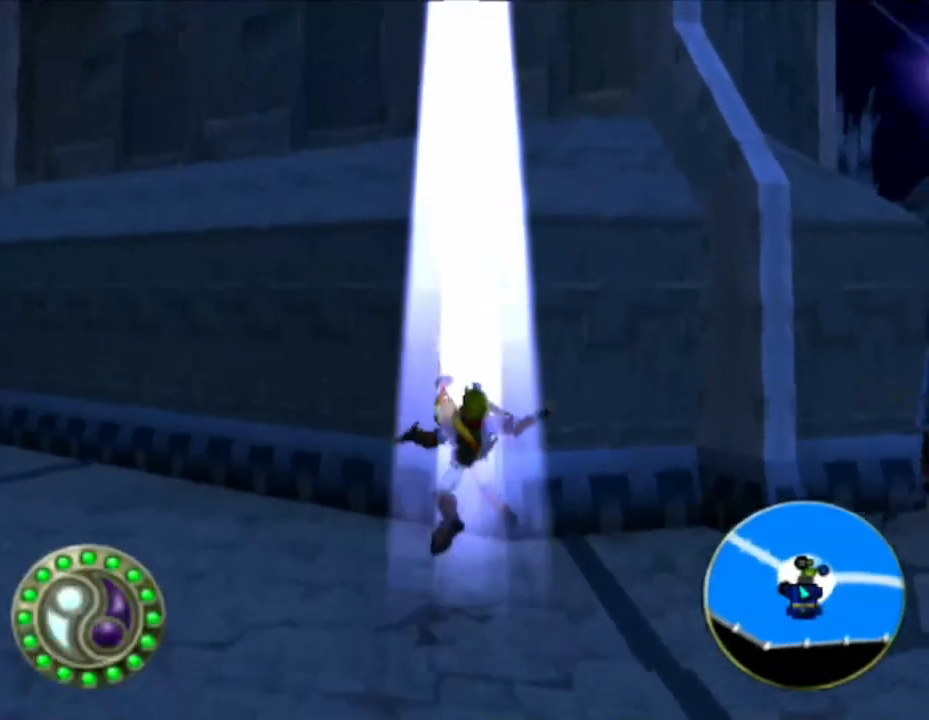
{"buttons": [], "left_stick": "center", "right_stick": "left", "events": [[133, "L2", "up"]]}
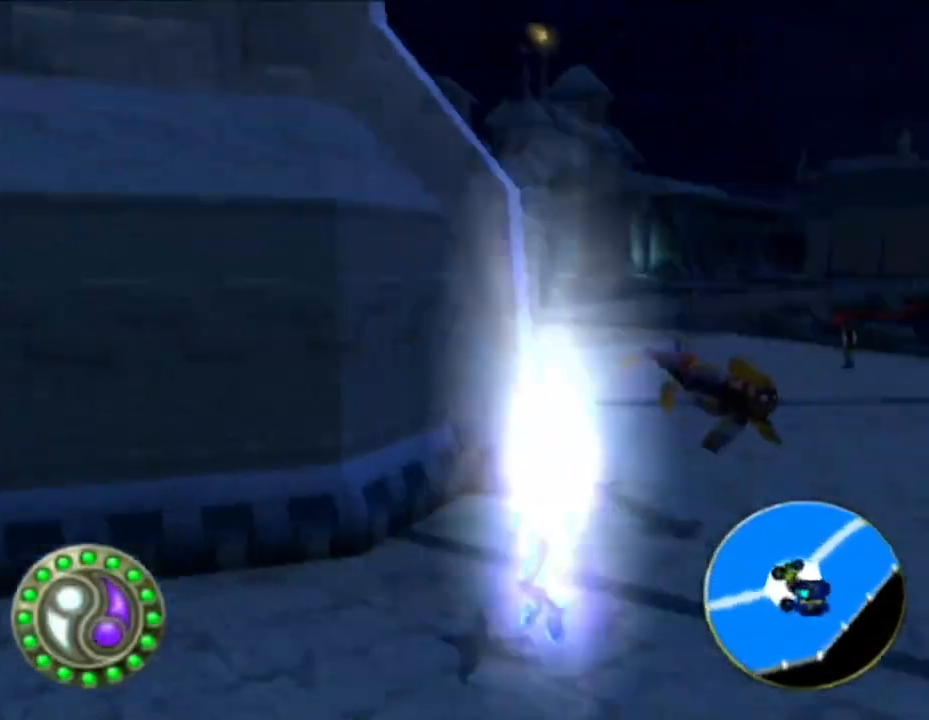
{"buttons": [], "left_stick": "center", "right_stick": "right", "events": [[100, "right_stick", "center"], [467, "right_stick", "right"]]}
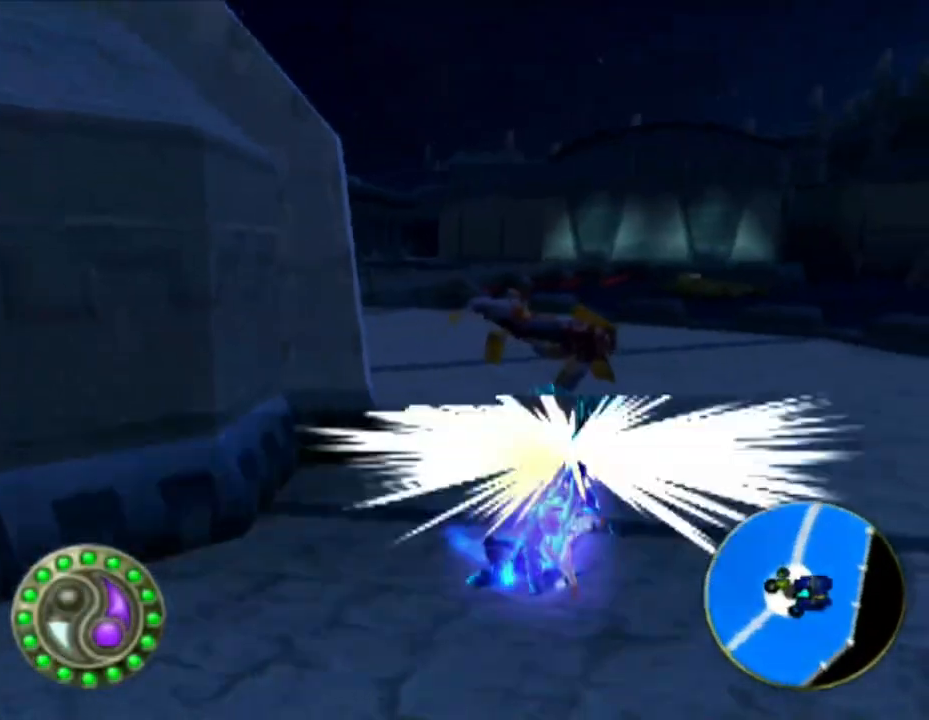
{"buttons": [], "left_stick": "center", "right_stick": "center", "events": [[67, "right_stick", "center"]]}